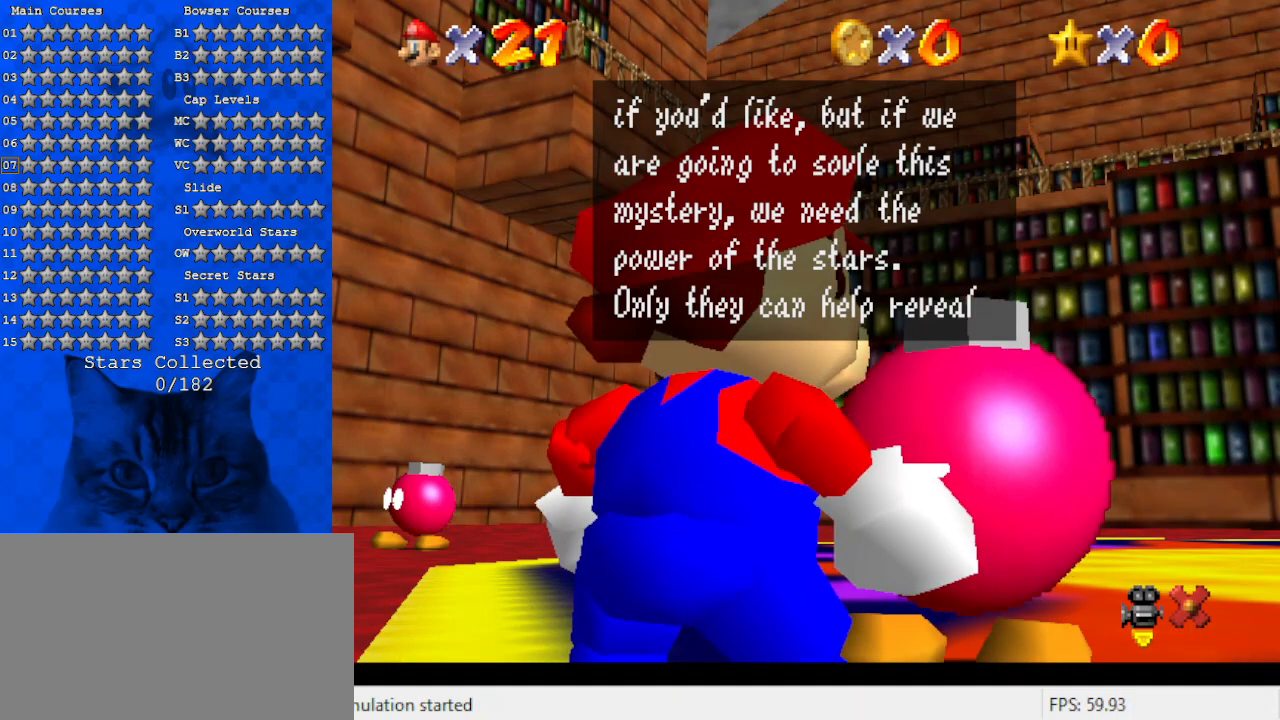
Gameplay with keyboard; each line is a JSON object with the keys held at the frame after it. "events" lists presses ("down") and releases ("up") of "a", "c", "ctrl", "d", "down", "left", "return", "right", "s", "shift", "up", "w", "x" and "y" between this image and that frame as [ms after this image, input, new state], when the widget could be followed in between. No other keys are recorded. Mouse input is not recorded.
{"keys": [], "events": []}
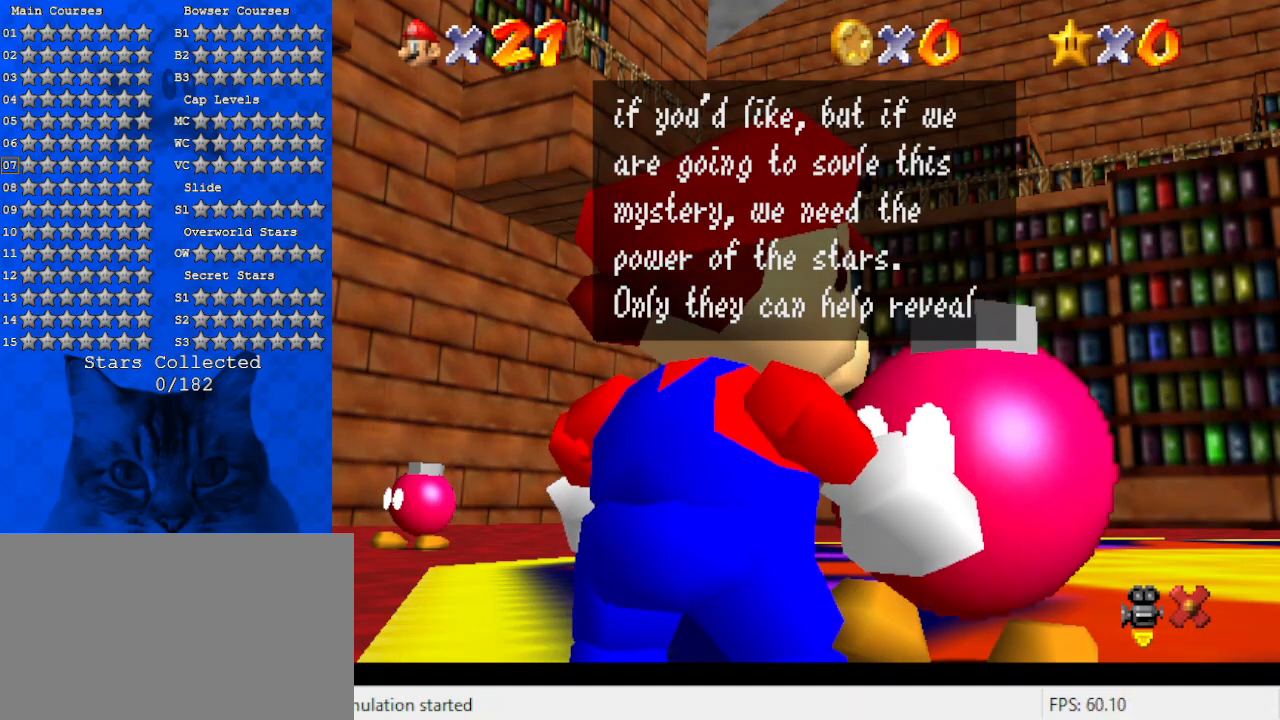
{"keys": [], "events": []}
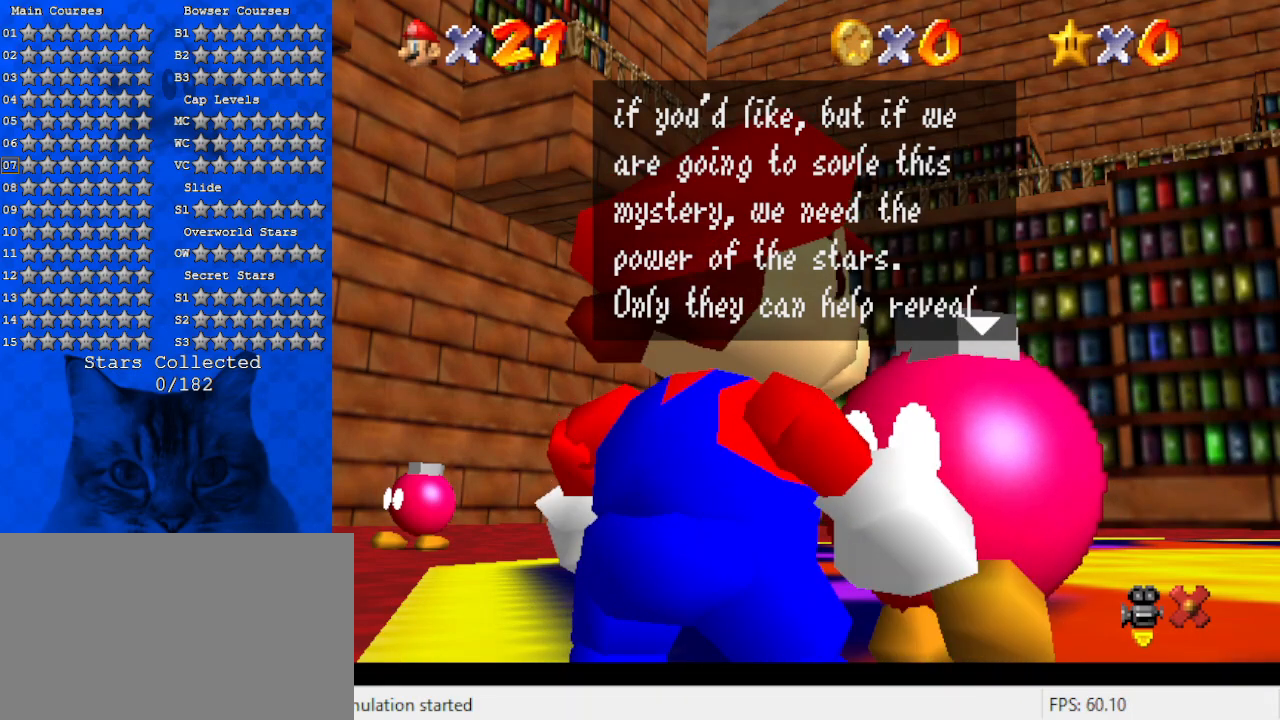
{"keys": [], "events": [[133, "shift", "down"], [367, "shift", "up"]]}
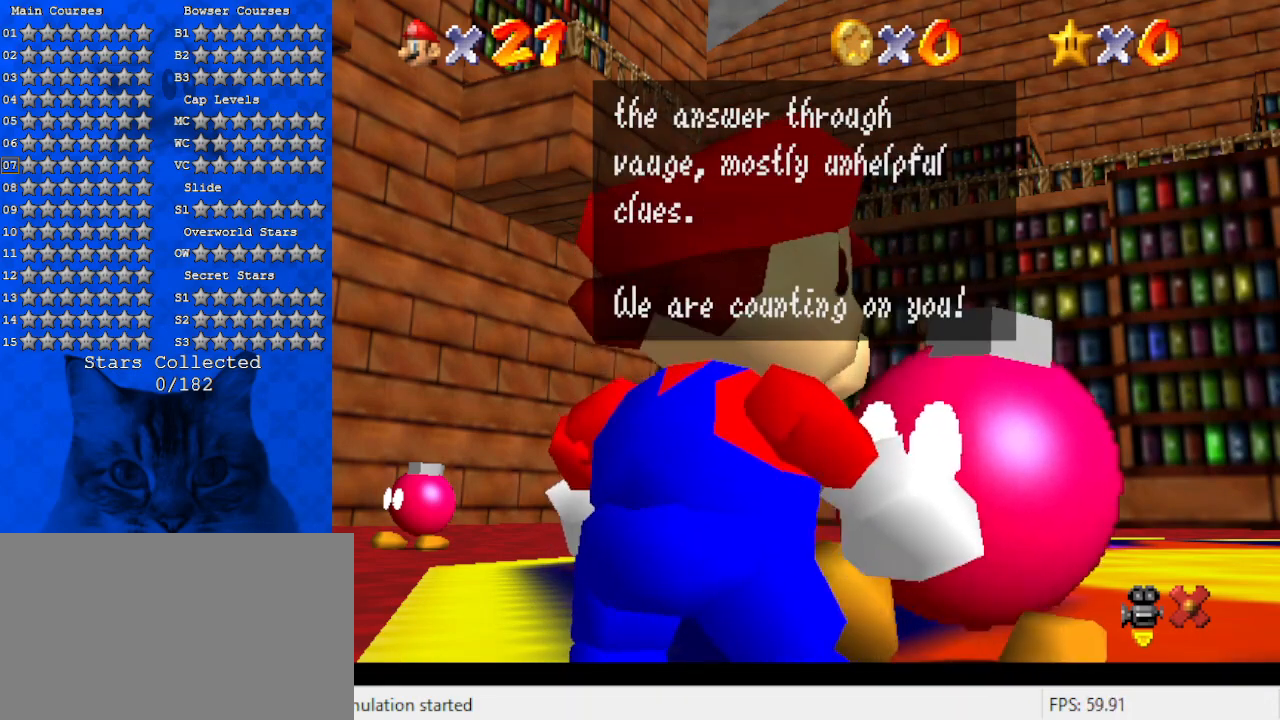
{"keys": [], "events": []}
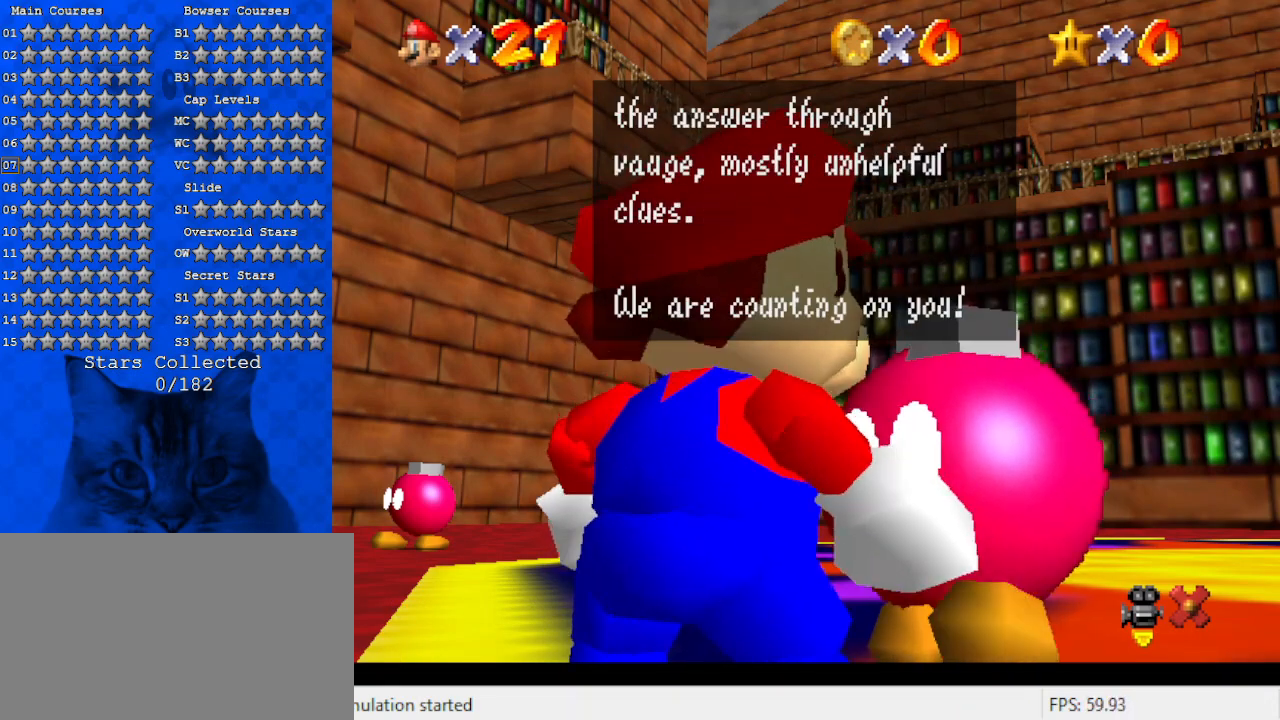
{"keys": [], "events": []}
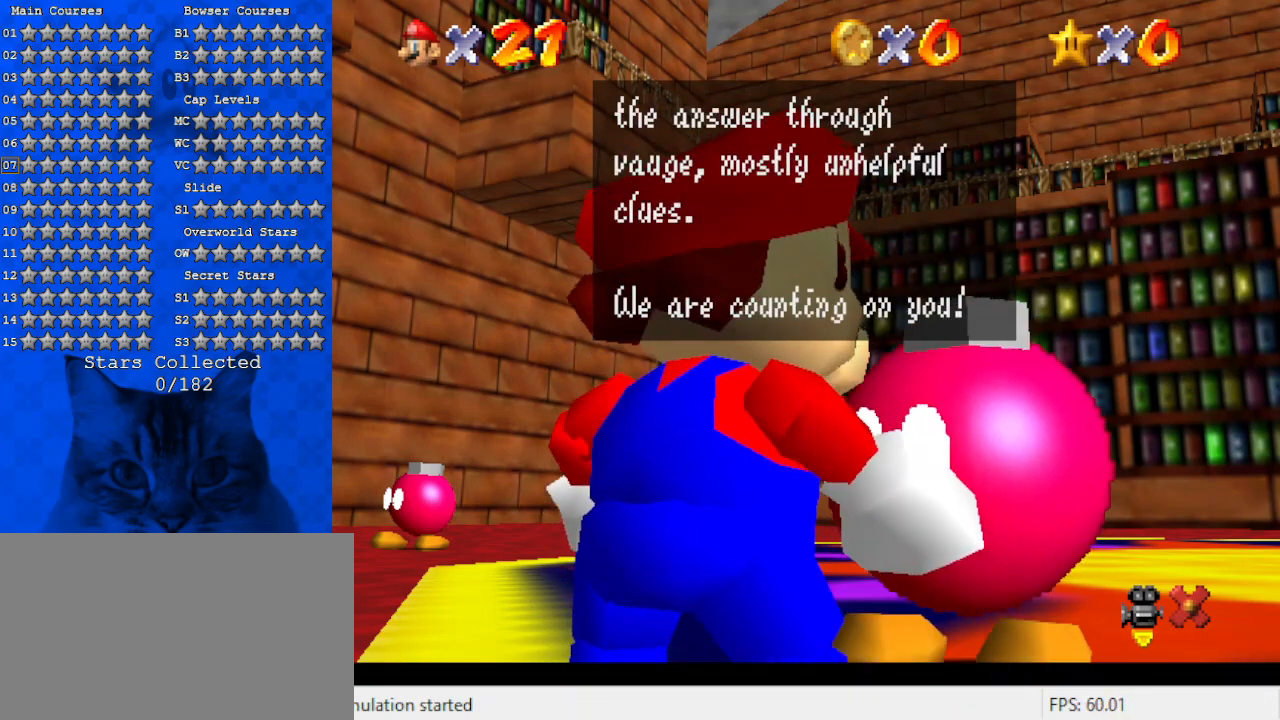
{"keys": [], "events": []}
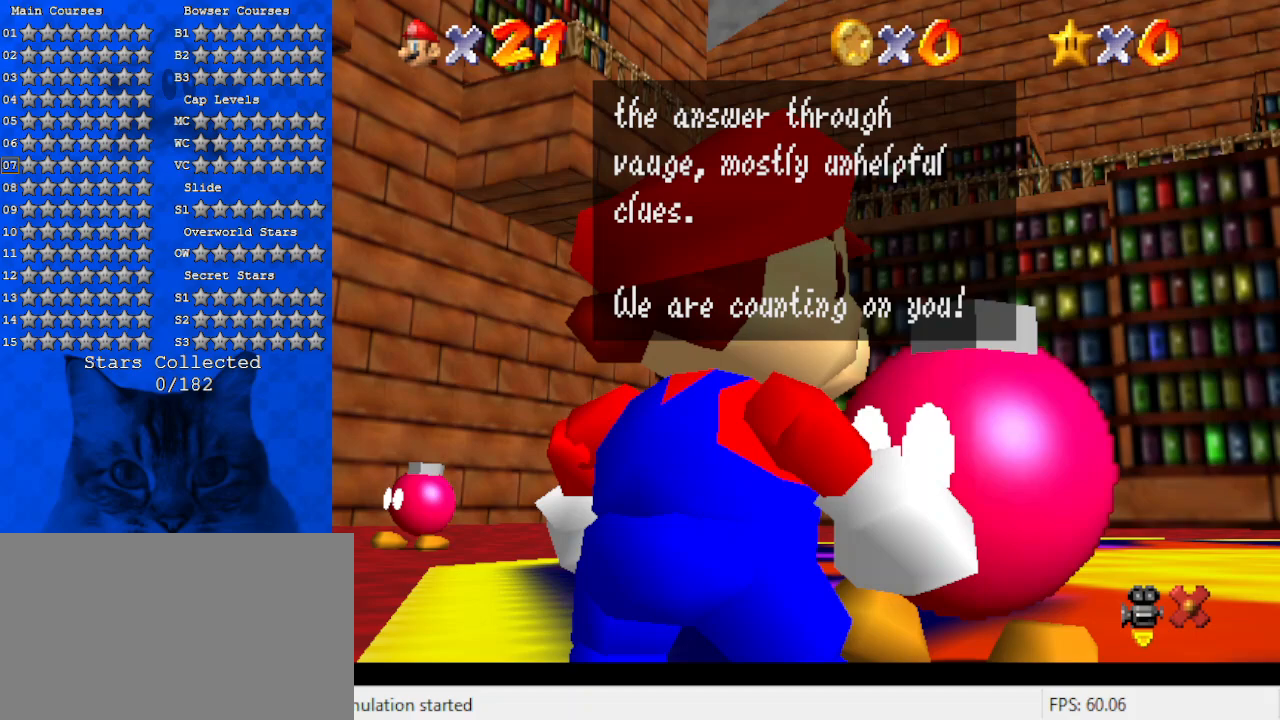
{"keys": [], "events": []}
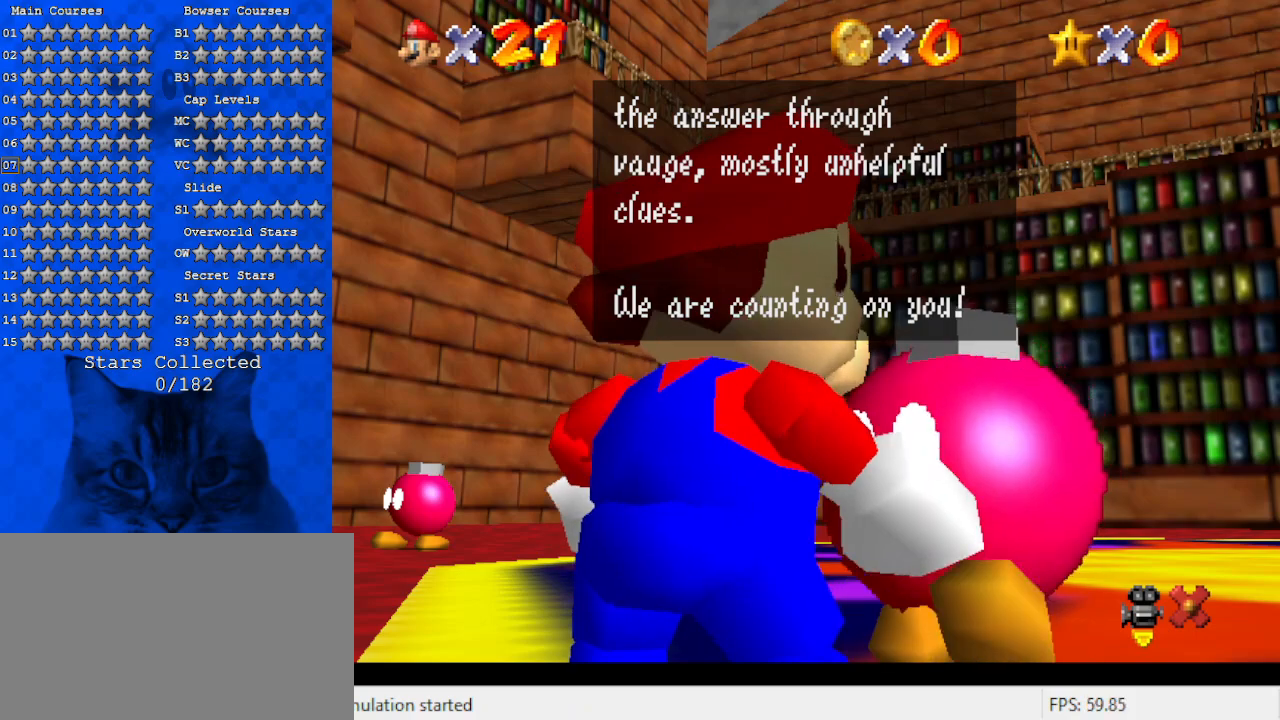
{"keys": [], "events": [[133, "shift", "down"], [367, "shift", "up"]]}
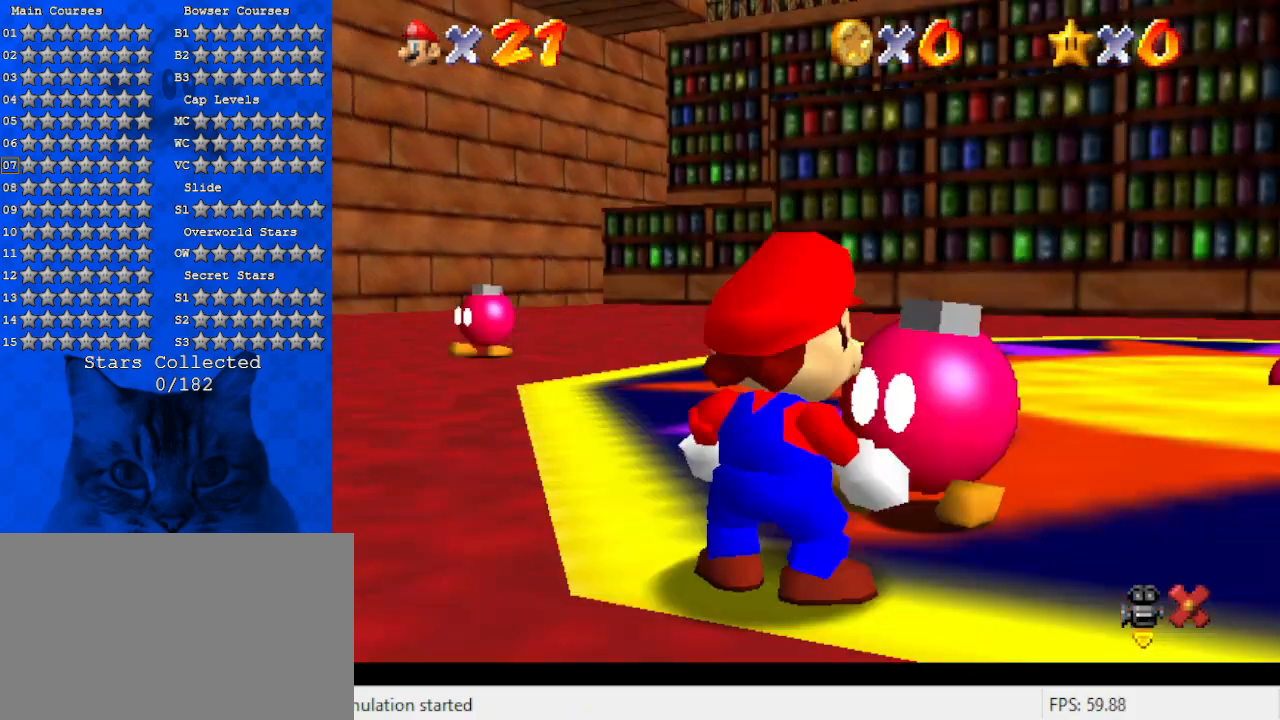
{"keys": [], "events": []}
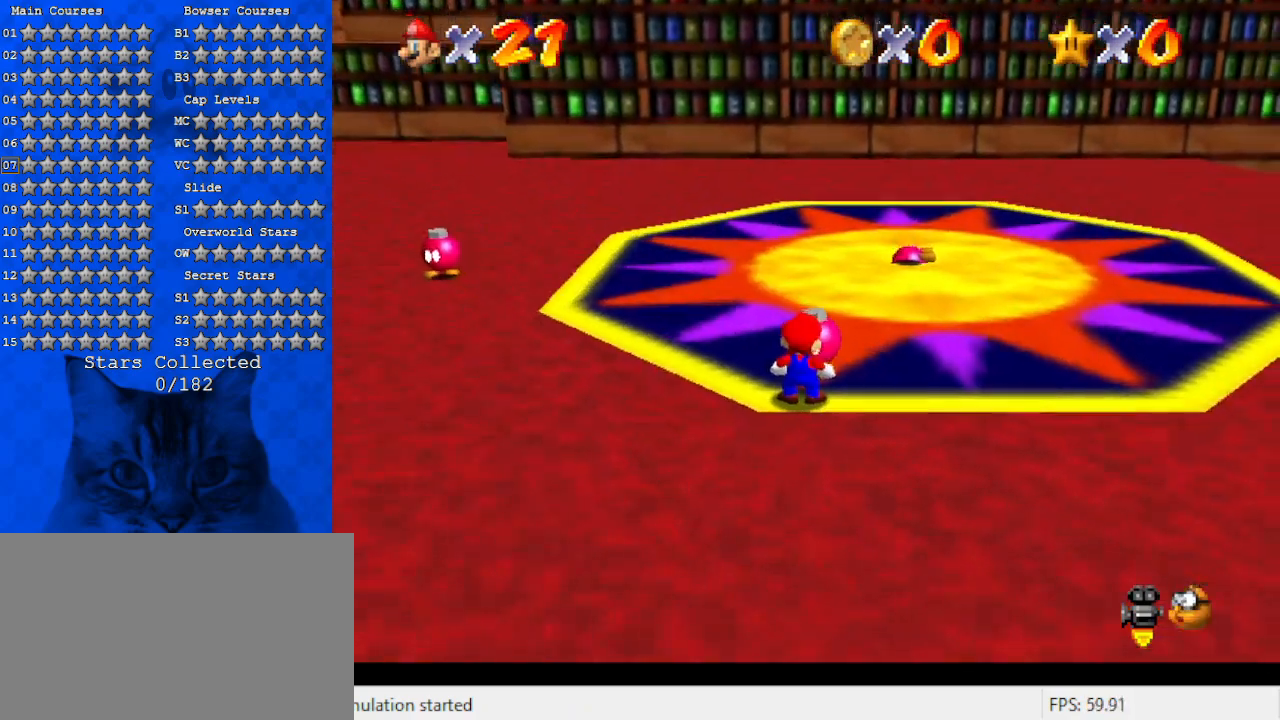
{"keys": ["right", "up"], "events": [[67, "a", "down"], [167, "a", "up"], [233, "right", "down"], [267, "up", "down"]]}
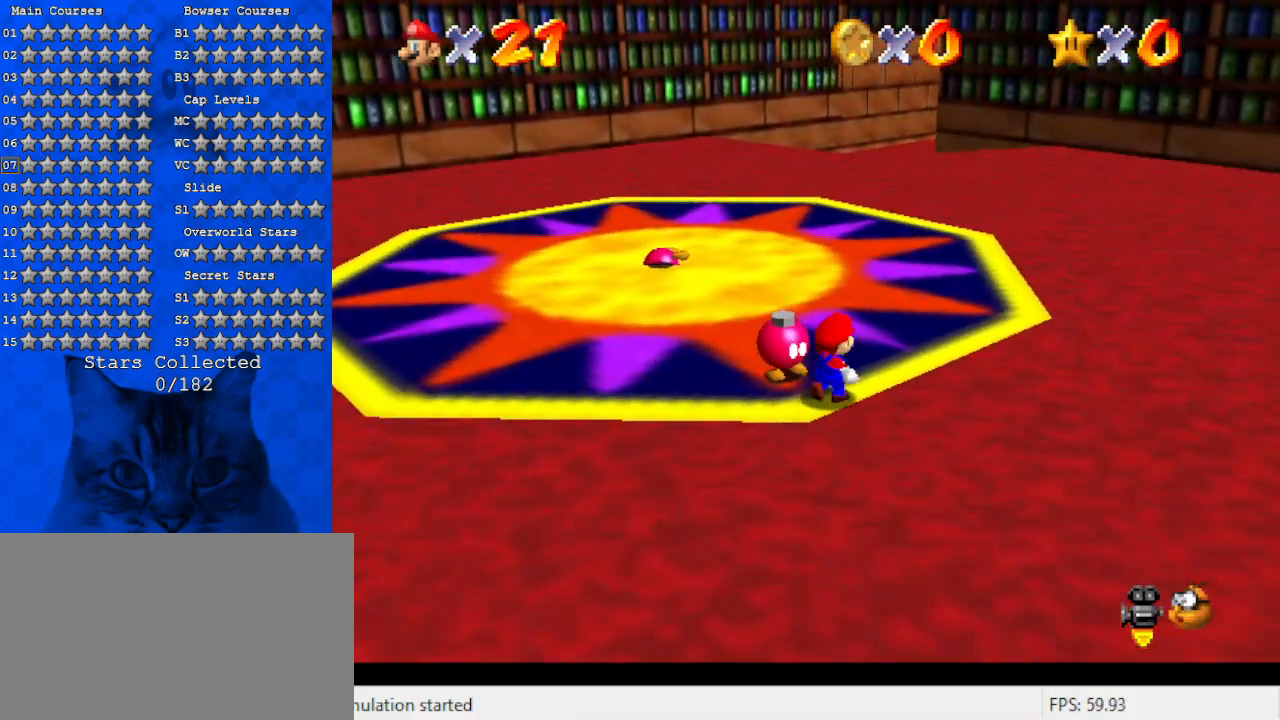
{"keys": ["right", "up"], "events": [[200, "d", "down"], [333, "d", "up"], [367, "right", "up"], [467, "right", "down"]]}
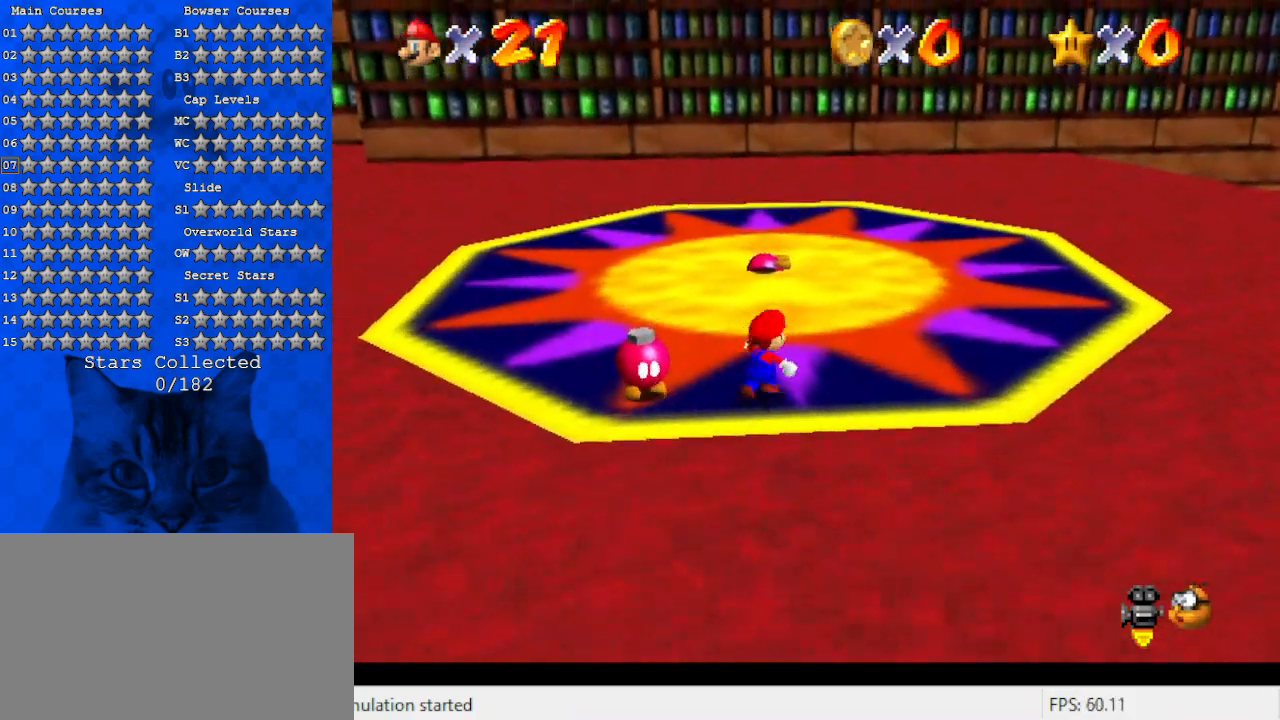
{"keys": ["shift", "up"], "events": [[200, "right", "up"], [500, "shift", "down"]]}
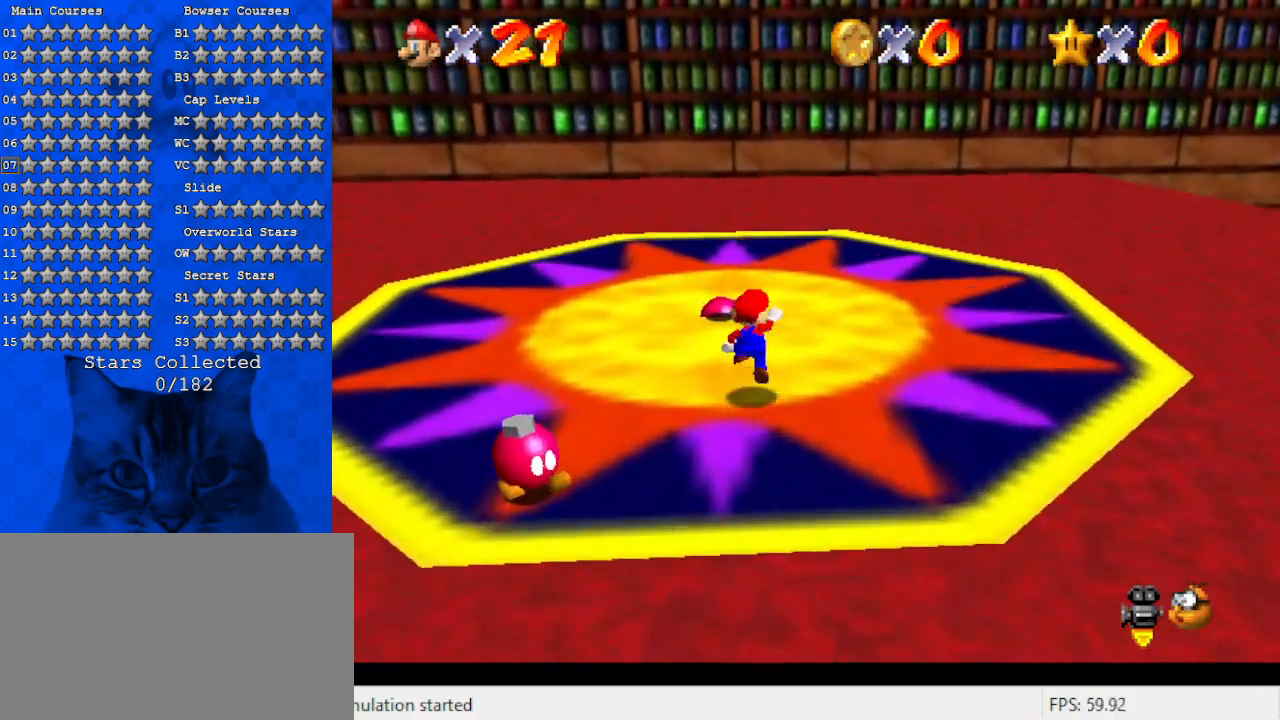
{"keys": ["d", "left", "up"], "events": [[133, "shift", "up"], [233, "d", "down"], [300, "w", "down"], [400, "d", "up"], [400, "w", "up"], [467, "d", "down"], [467, "left", "down"]]}
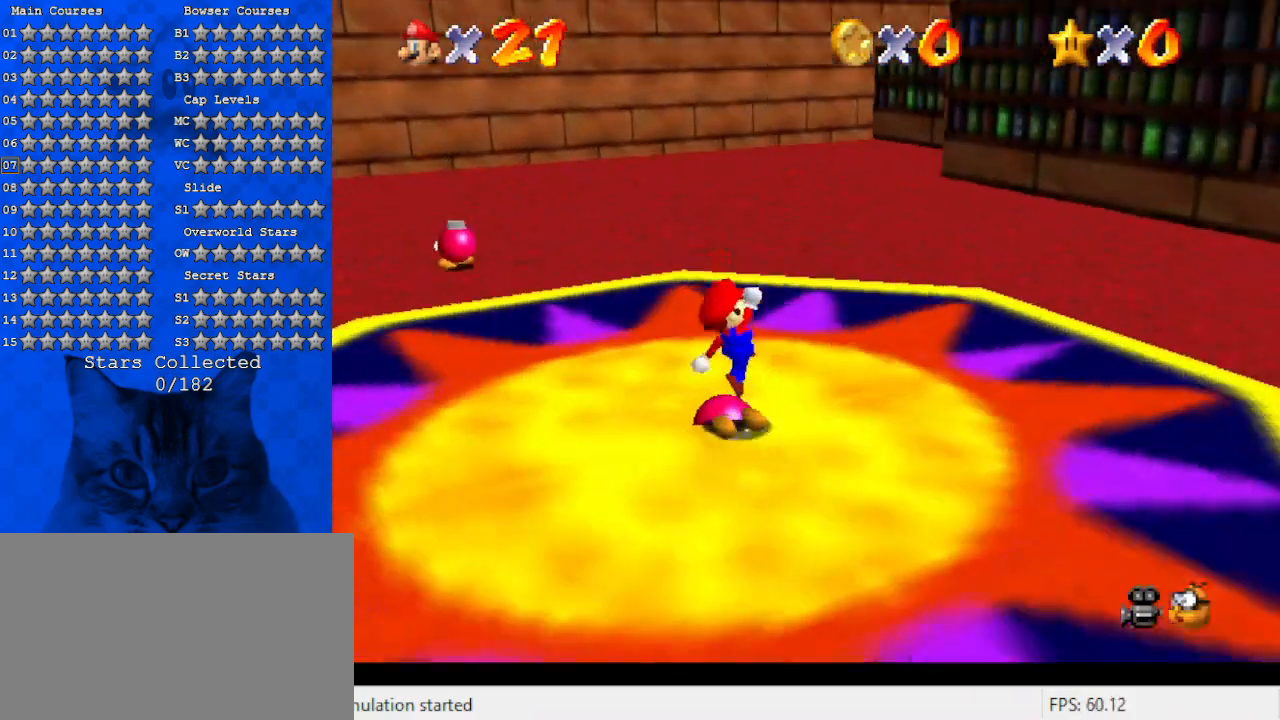
{"keys": [], "events": [[33, "up", "up"], [100, "d", "up"], [133, "left", "up"], [333, "right", "down"], [333, "up", "down"], [367, "right", "up"], [367, "up", "up"]]}
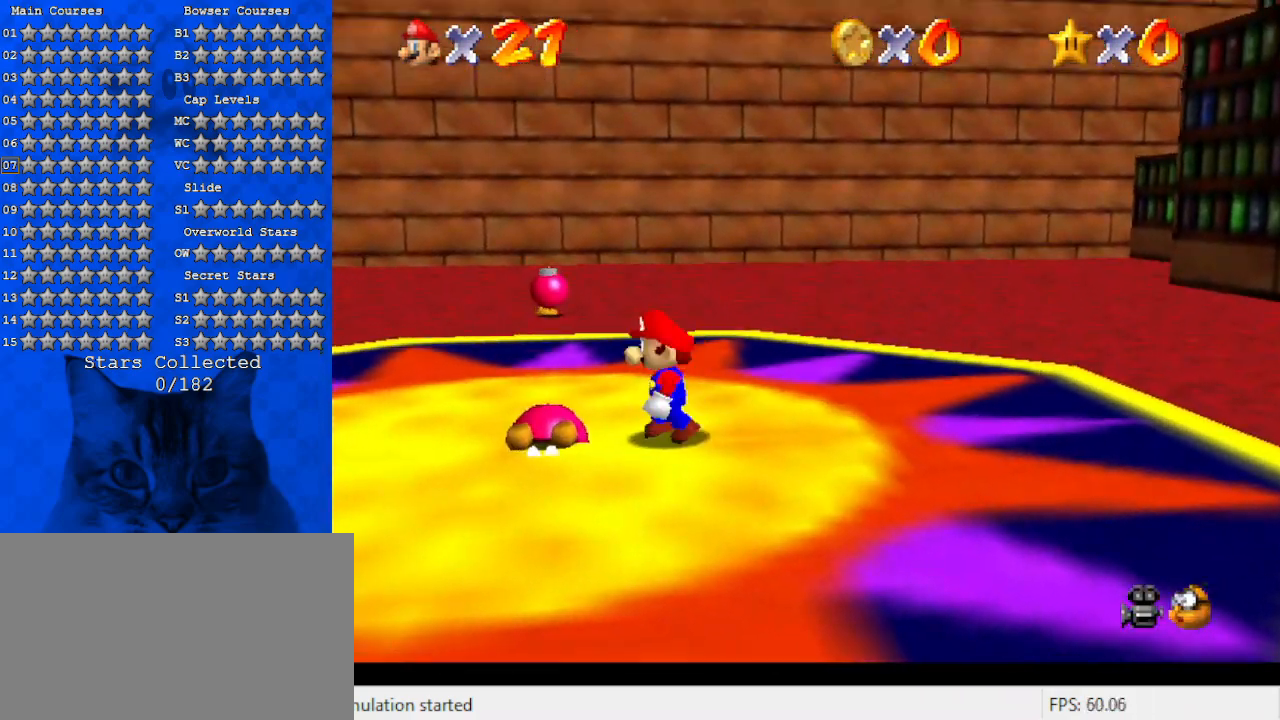
{"keys": [], "events": [[33, "left", "down"], [67, "left", "up"], [200, "ctrl", "down"], [400, "ctrl", "up"]]}
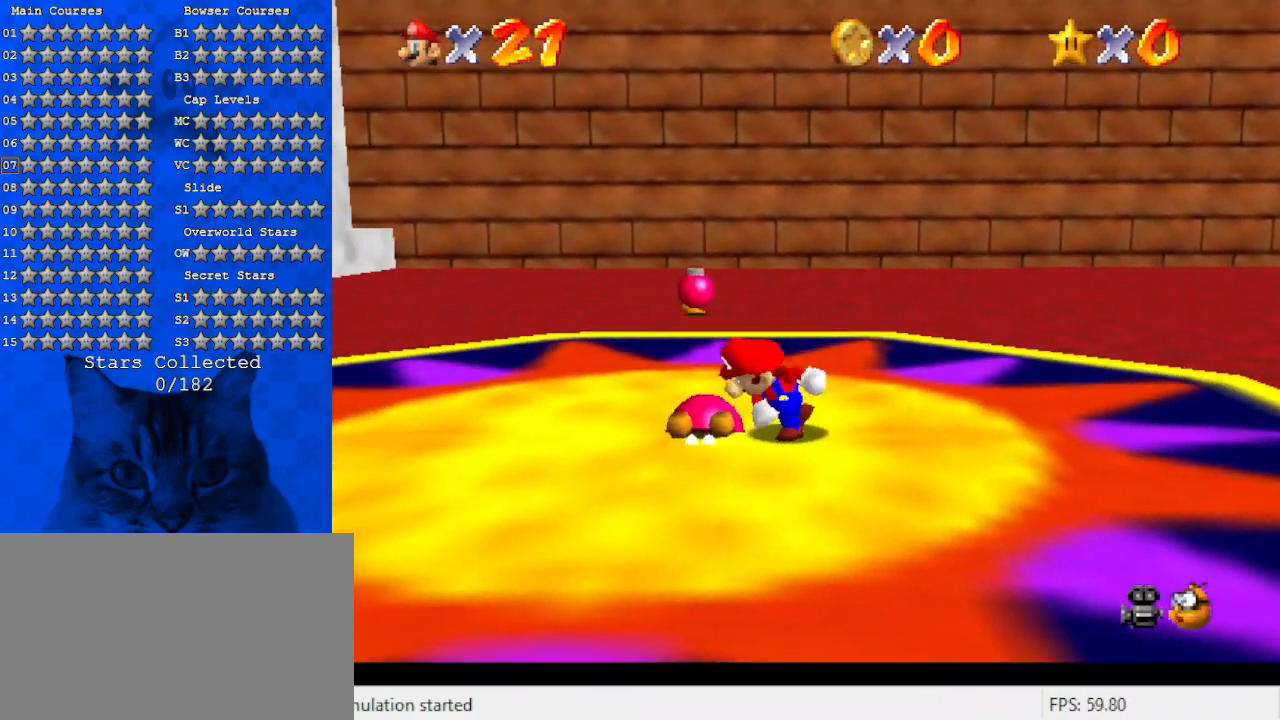
{"keys": ["up"], "events": [[167, "left", "down"], [300, "left", "up"], [400, "up", "down"]]}
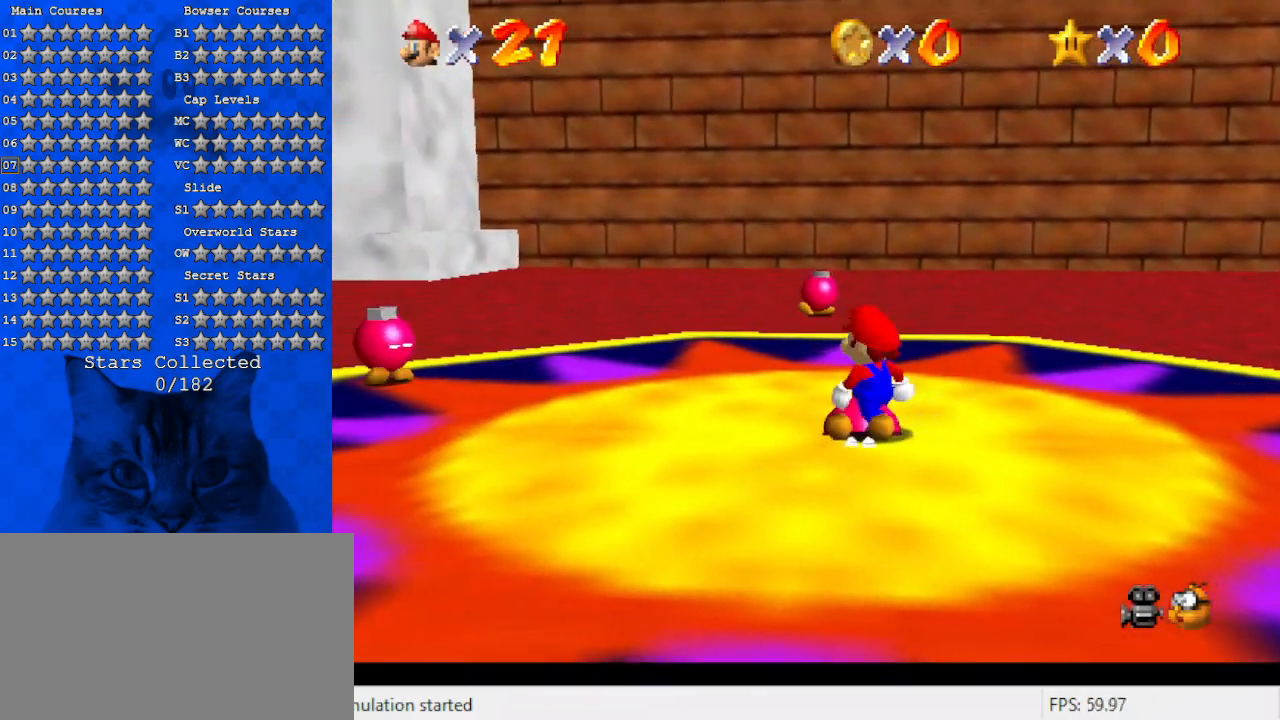
{"keys": ["up"], "events": [[200, "shift", "down"], [367, "shift", "up"]]}
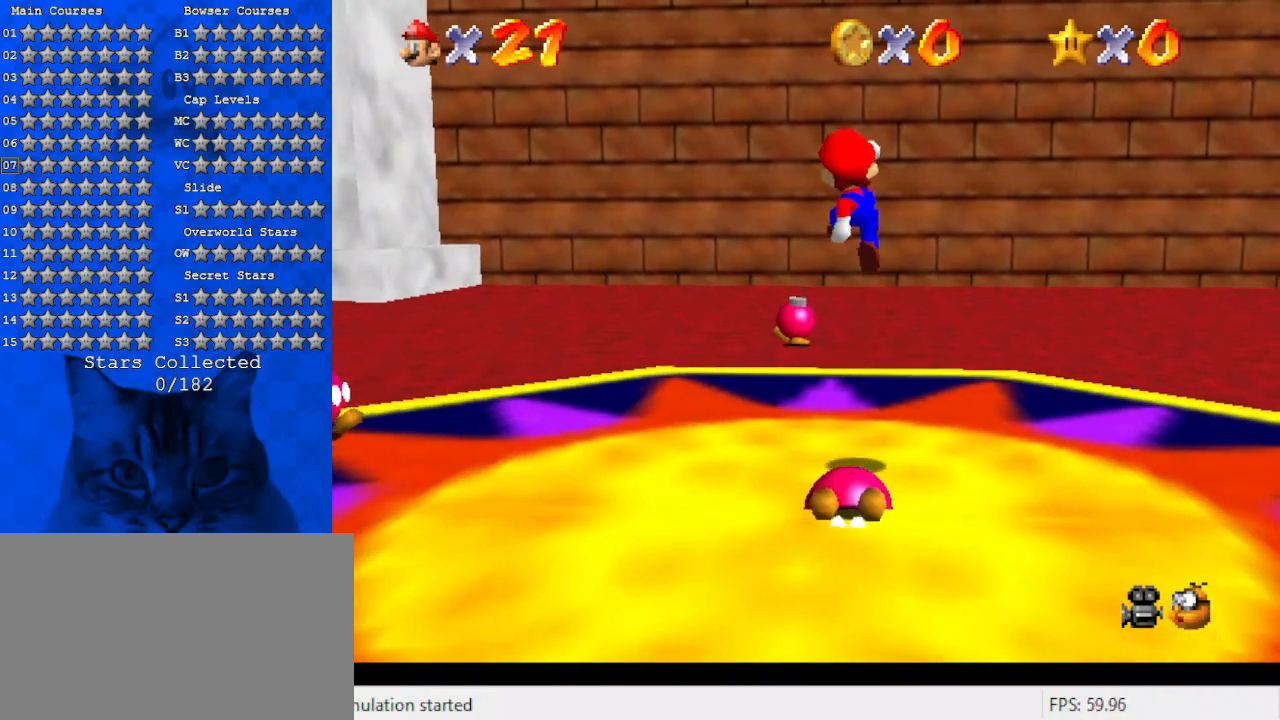
{"keys": ["up"], "events": []}
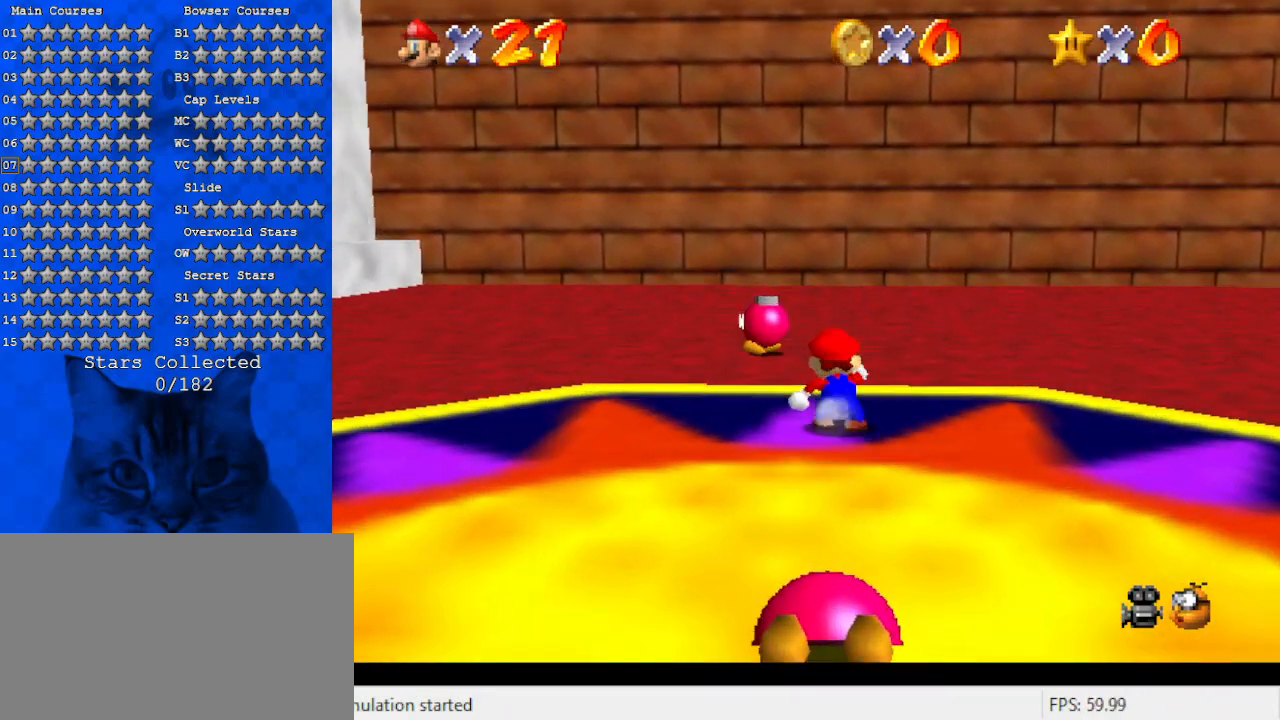
{"keys": ["up"], "events": [[67, "left", "down"], [300, "left", "up"]]}
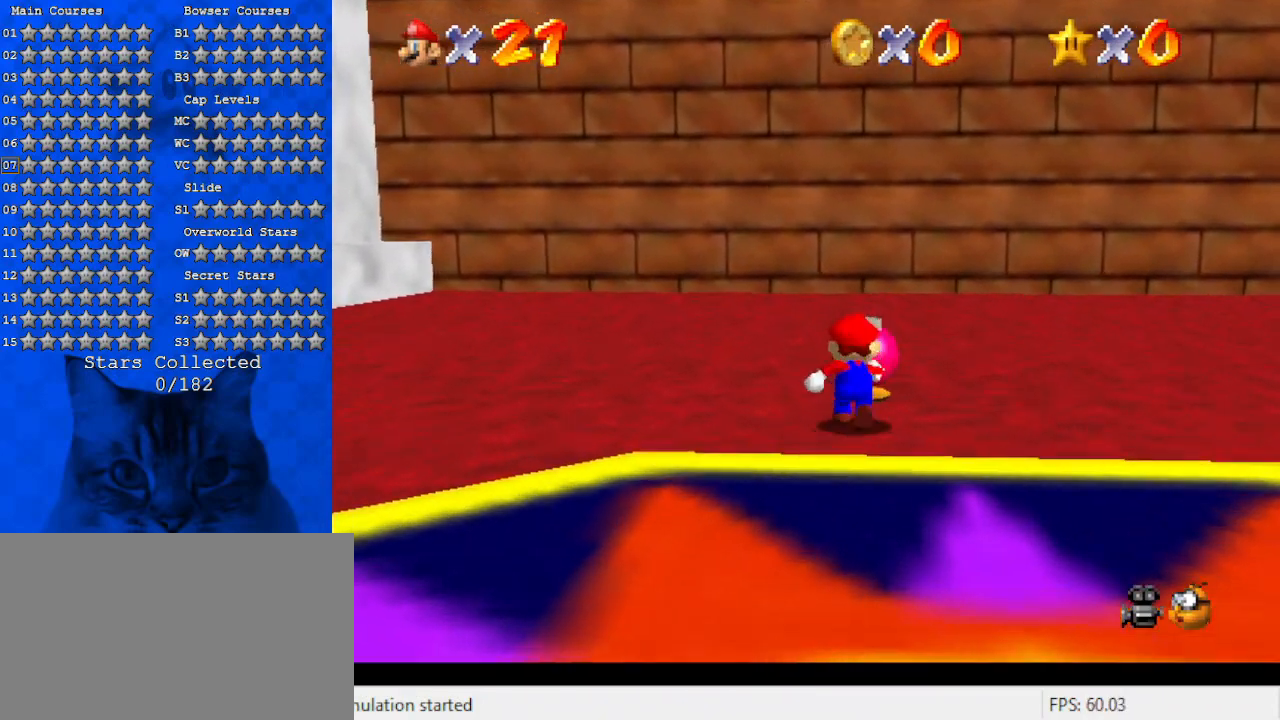
{"keys": ["up"], "events": [[100, "right", "down"], [167, "shift", "down"], [233, "right", "up"], [267, "shift", "up"]]}
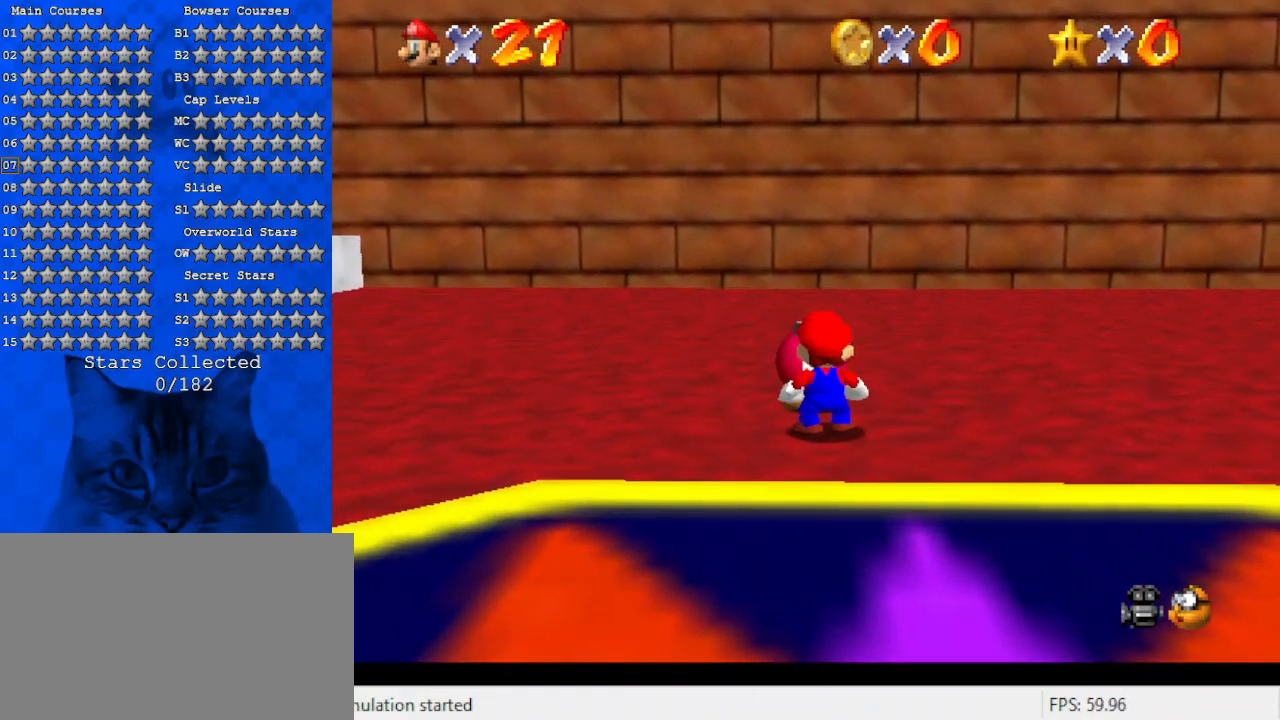
{"keys": [], "events": [[67, "up", "up"]]}
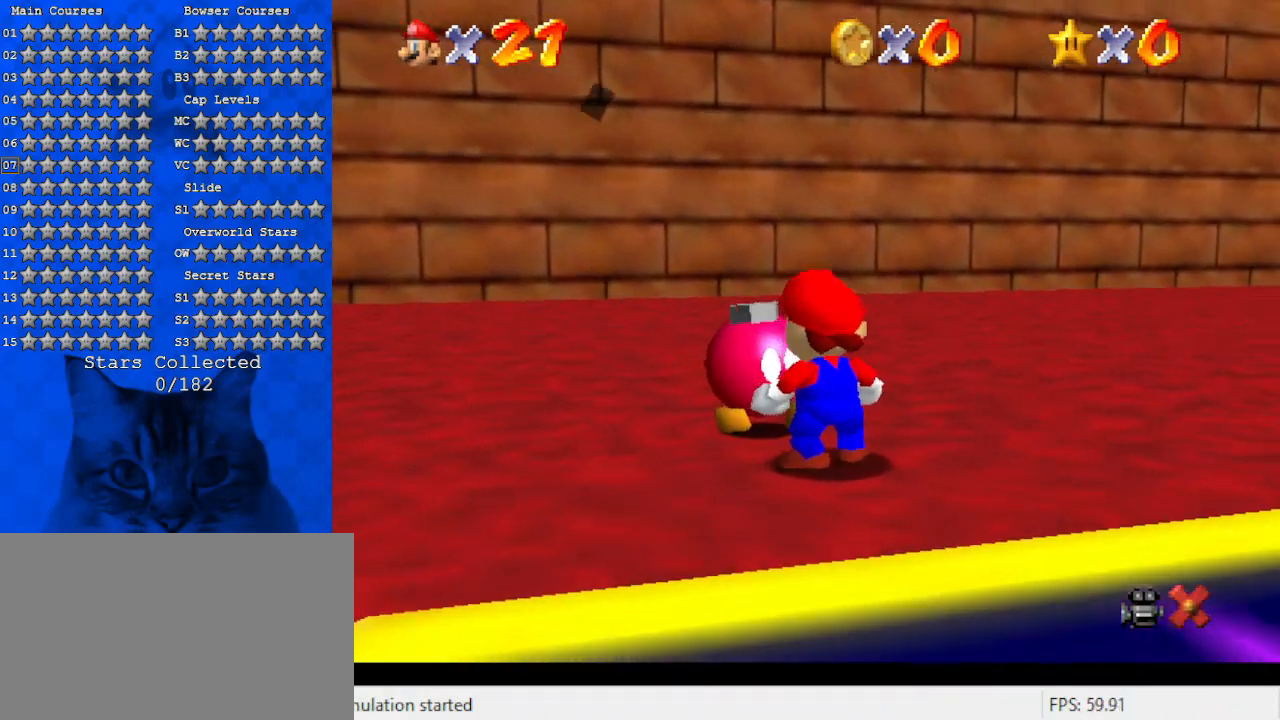
{"keys": [], "events": []}
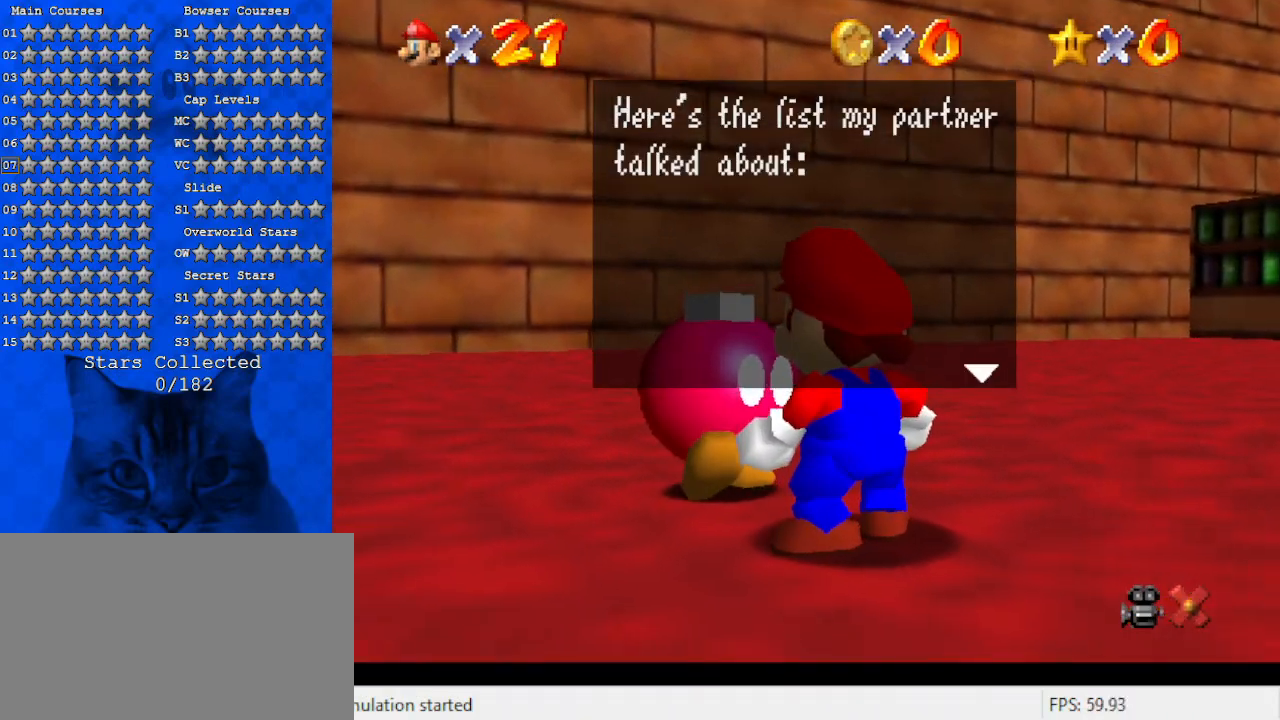
{"keys": [], "events": []}
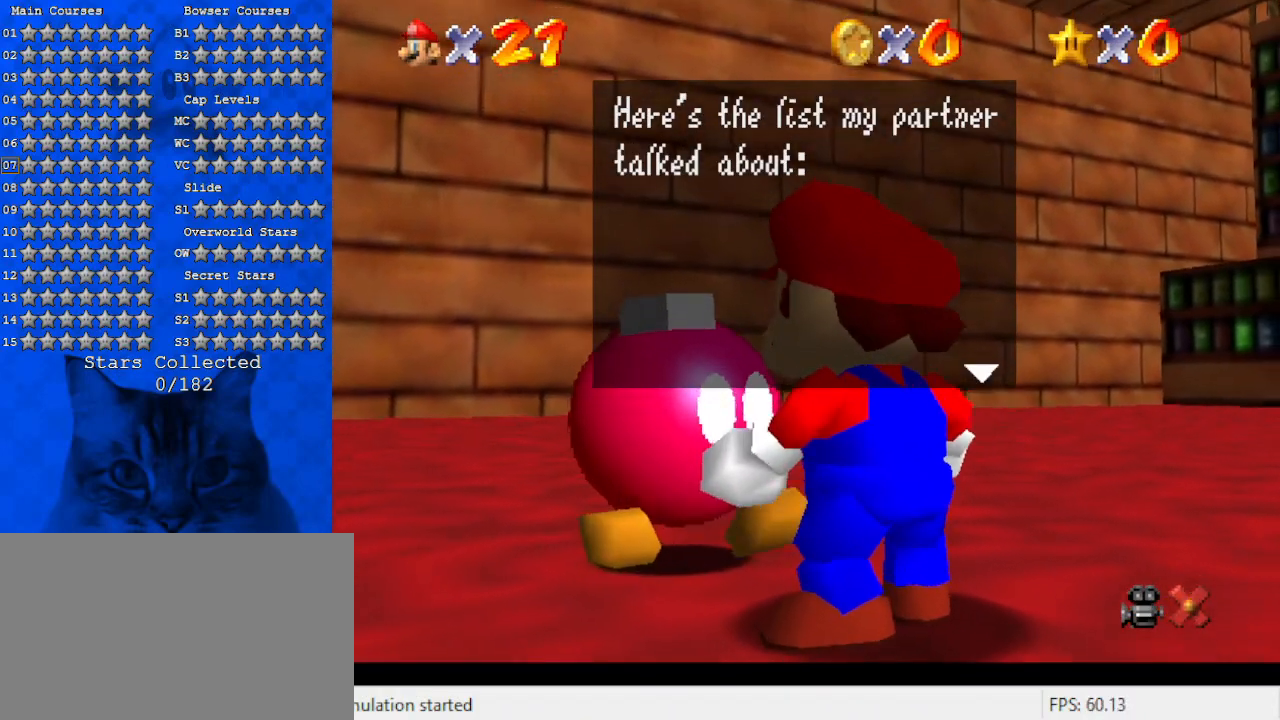
{"keys": [], "events": []}
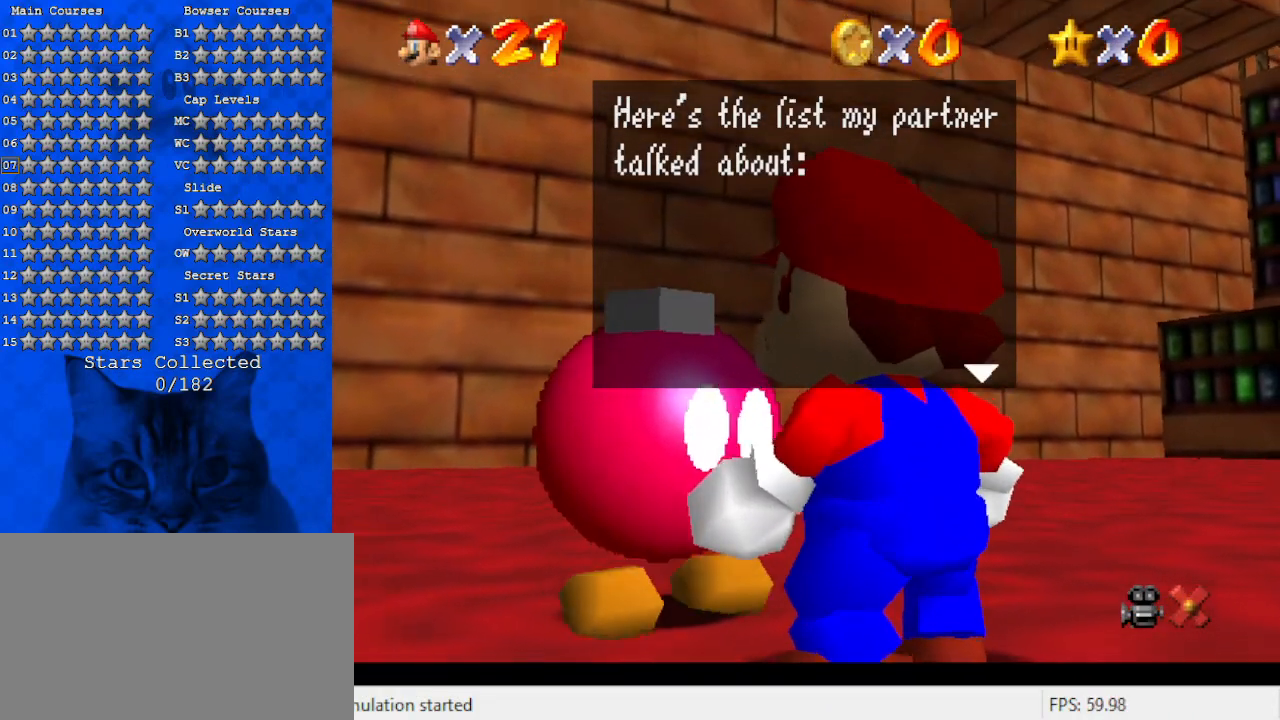
{"keys": [], "events": []}
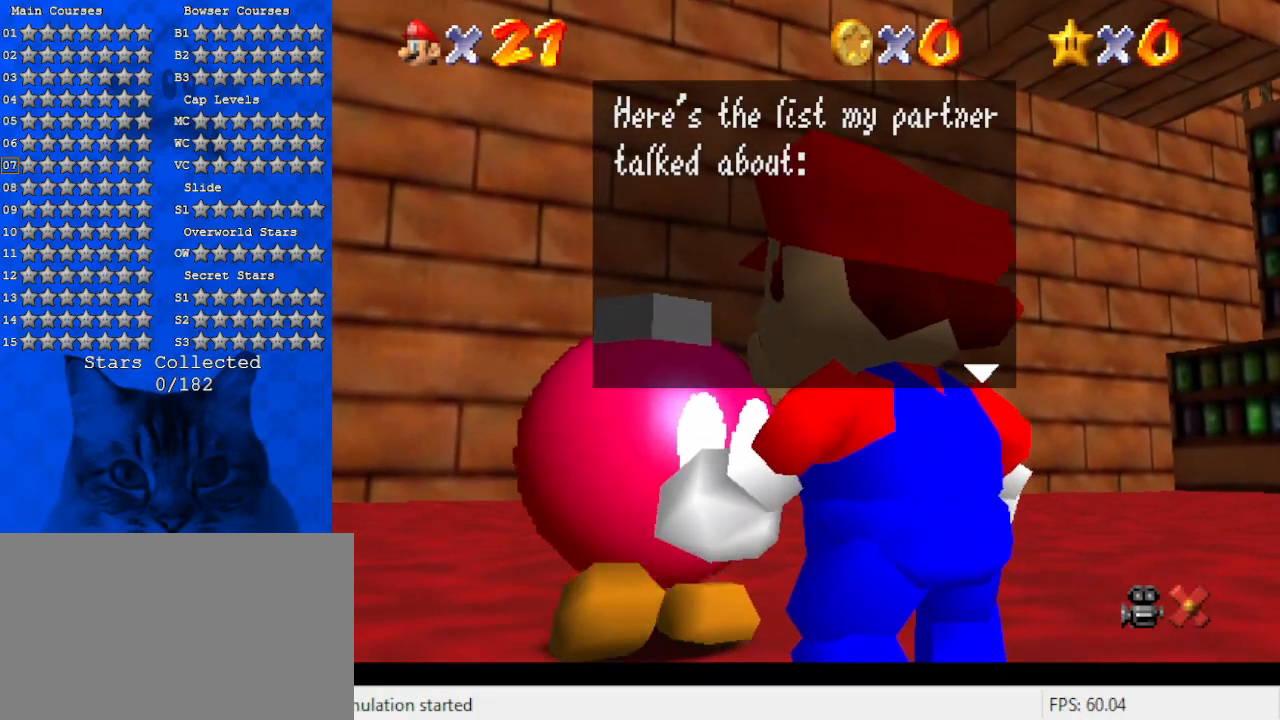
{"keys": [], "events": []}
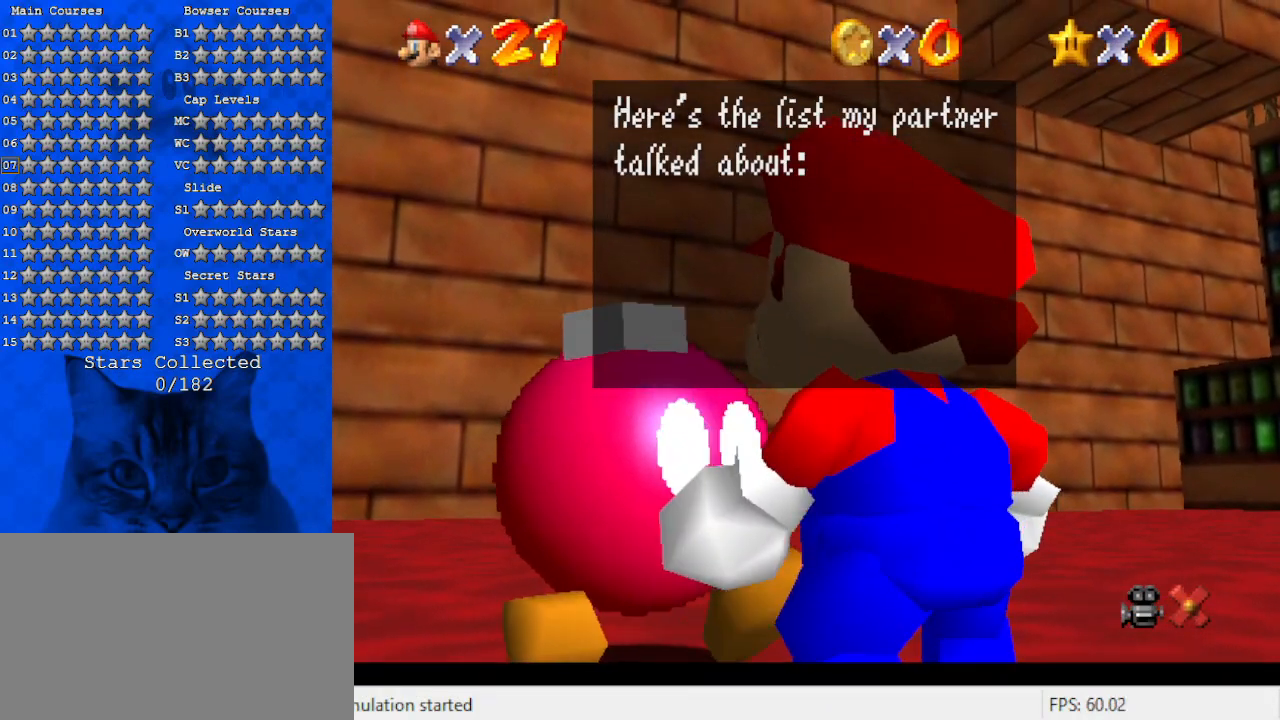
{"keys": [], "events": []}
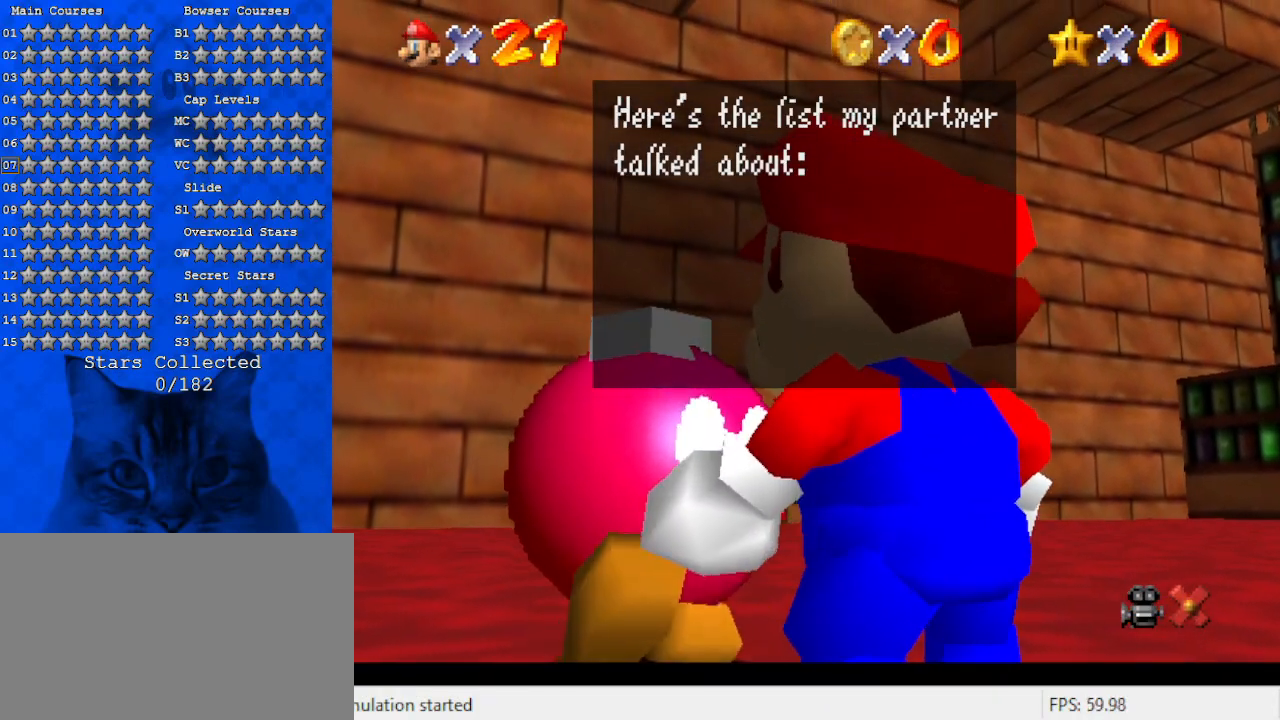
{"keys": ["ctrl"], "events": [[433, "ctrl", "down"]]}
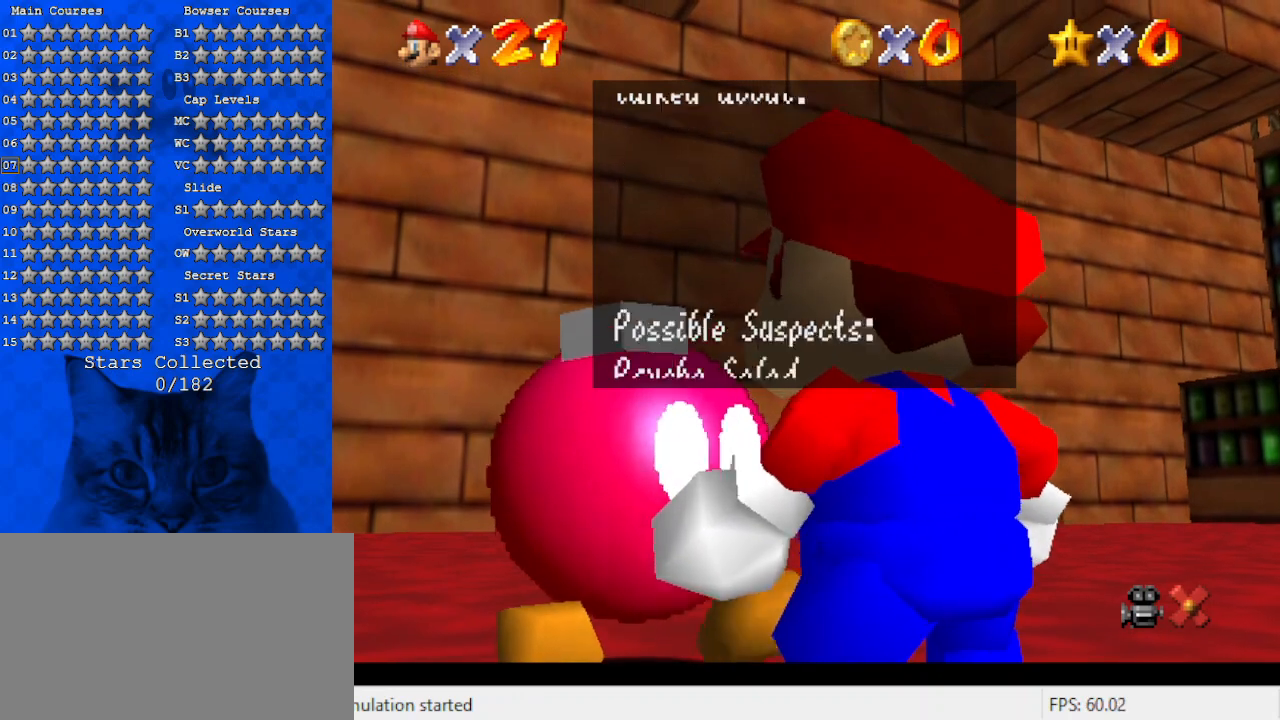
{"keys": [], "events": [[133, "ctrl", "up"]]}